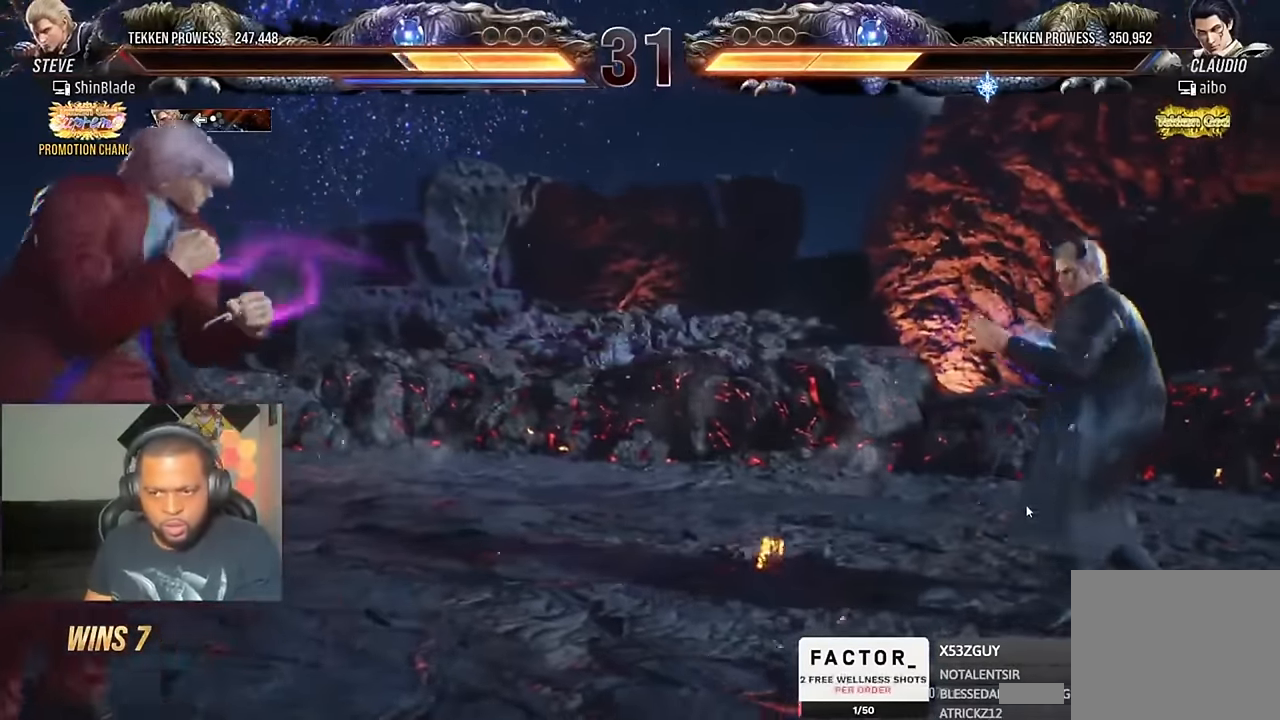
Gameplay with a controller (PlayStation layout); each line is a JSON object with the inputs held at the frame after it. "events" lists button and stick changes between this image and that frame as [ms after this image, input, new state], when the widget could be followed in between. Not read: L1 R1.
{"buttons": [], "left_stick": "center", "right_stick": "center", "events": [[33, "DPAD_DOWN", "down"], [66, "DPAD_DOWN", "up"], [133, "DPAD_LEFT", "up"], [166, "DPAD_LEFT", "down"], [266, "CIRCLE", "down"], [266, "CROSS", "down"], [400, "CIRCLE", "up"], [400, "CROSS", "up"], [400, "DPAD_DOWN", "down"], [433, "DPAD_DOWN", "up"], [466, "DPAD_LEFT", "up"]]}
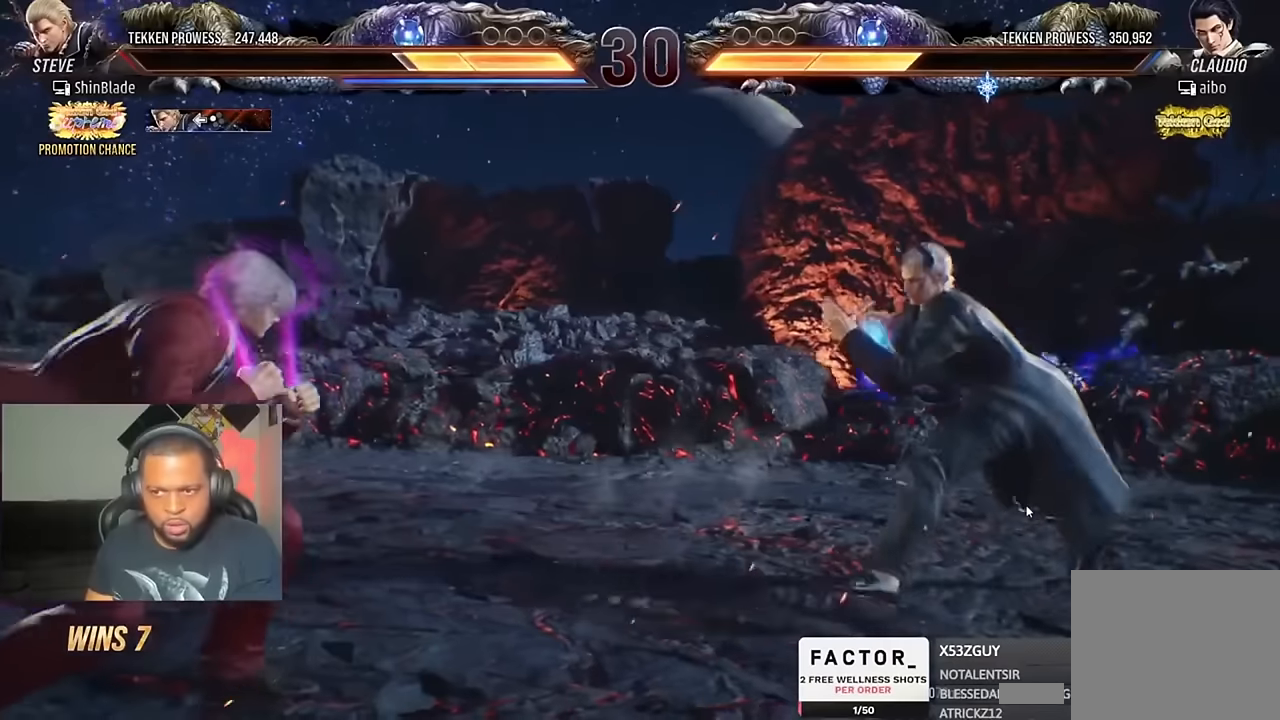
{"buttons": ["DPAD_LEFT"], "left_stick": "center", "right_stick": "center", "events": [[33, "DPAD_LEFT", "down"], [200, "DPAD_DOWN", "down"], [233, "DPAD_LEFT", "up"], [266, "DPAD_DOWN", "up"], [333, "DPAD_DOWN", "down"], [500, "DPAD_DOWN", "up"], [500, "DPAD_LEFT", "down"]]}
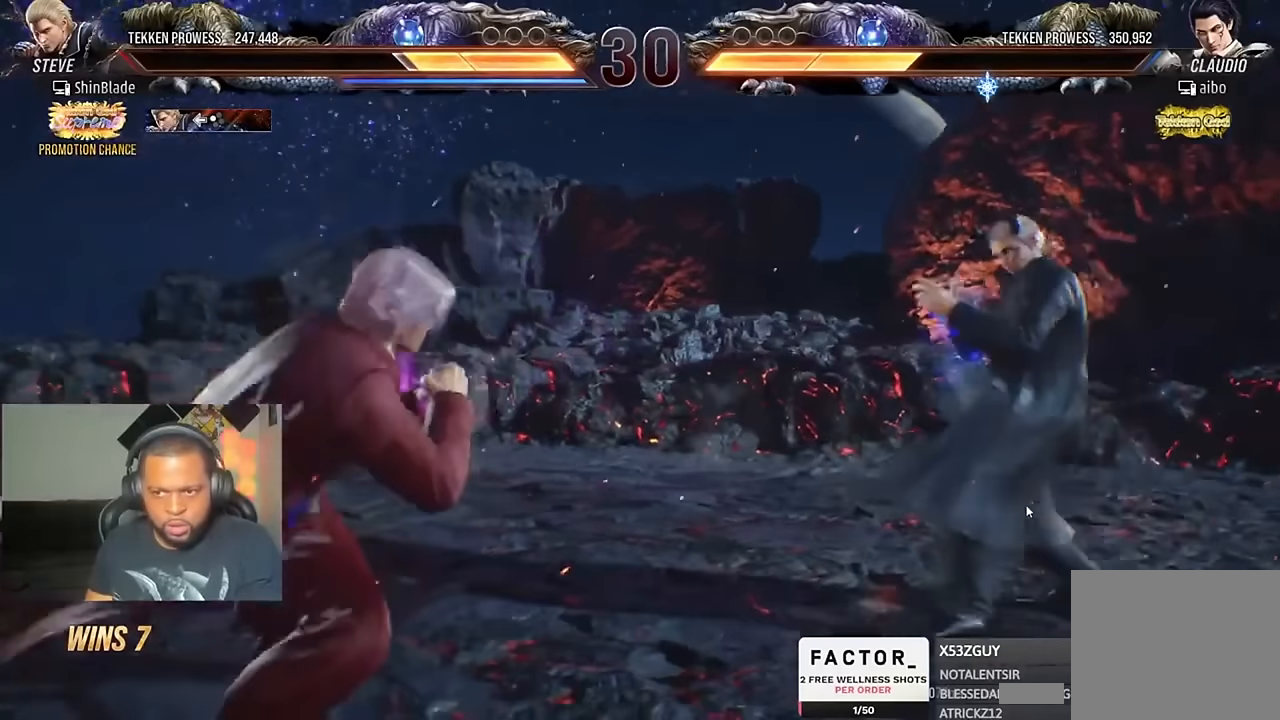
{"buttons": ["DPAD_LEFT"], "left_stick": "center", "right_stick": "center", "events": [[66, "DPAD_LEFT", "up"], [133, "DPAD_LEFT", "down"], [333, "CIRCLE", "down"], [333, "CROSS", "down"], [433, "CIRCLE", "up"], [433, "CROSS", "up"], [433, "DPAD_DOWN", "down"], [500, "DPAD_DOWN", "up"]]}
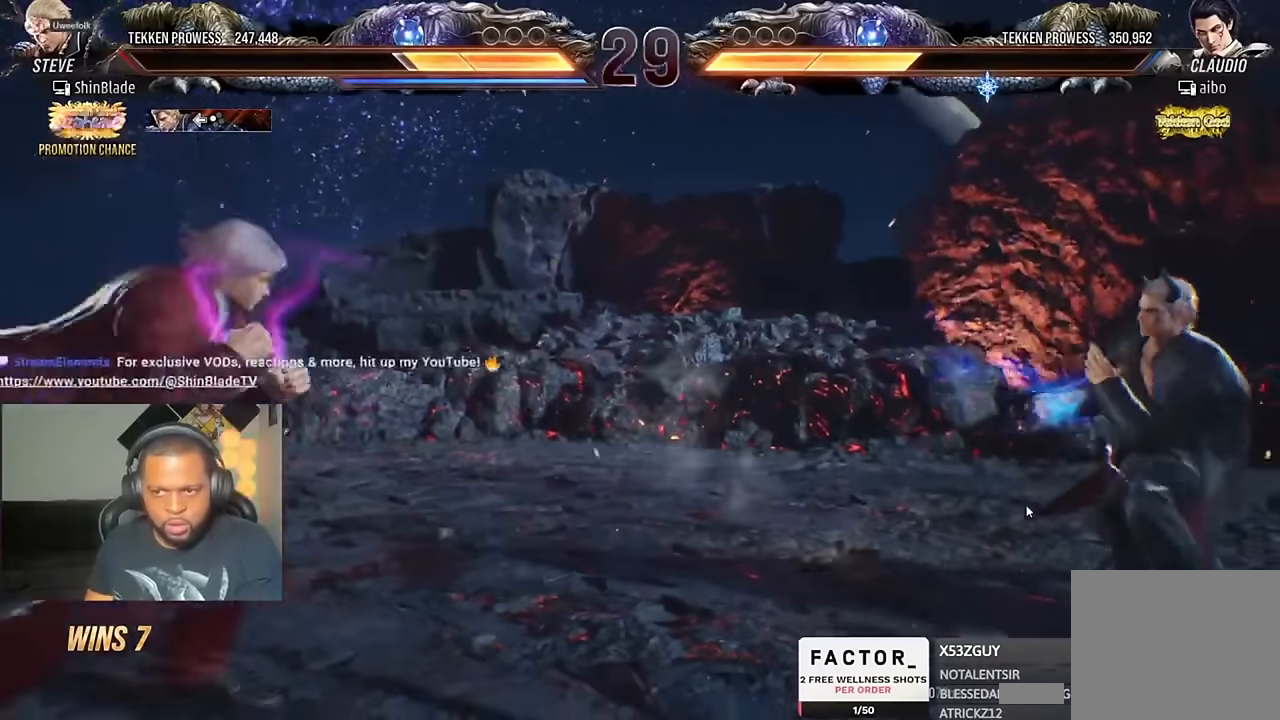
{"buttons": ["SQUARE"], "left_stick": "center", "right_stick": "center", "events": [[33, "DPAD_LEFT", "up"], [66, "DPAD_LEFT", "down"], [166, "DPAD_LEFT", "up"], [233, "DPAD_RIGHT", "down"], [300, "DPAD_RIGHT", "up"], [366, "DPAD_RIGHT", "down"], [433, "SQUARE", "down"], [466, "DPAD_RIGHT", "up"]]}
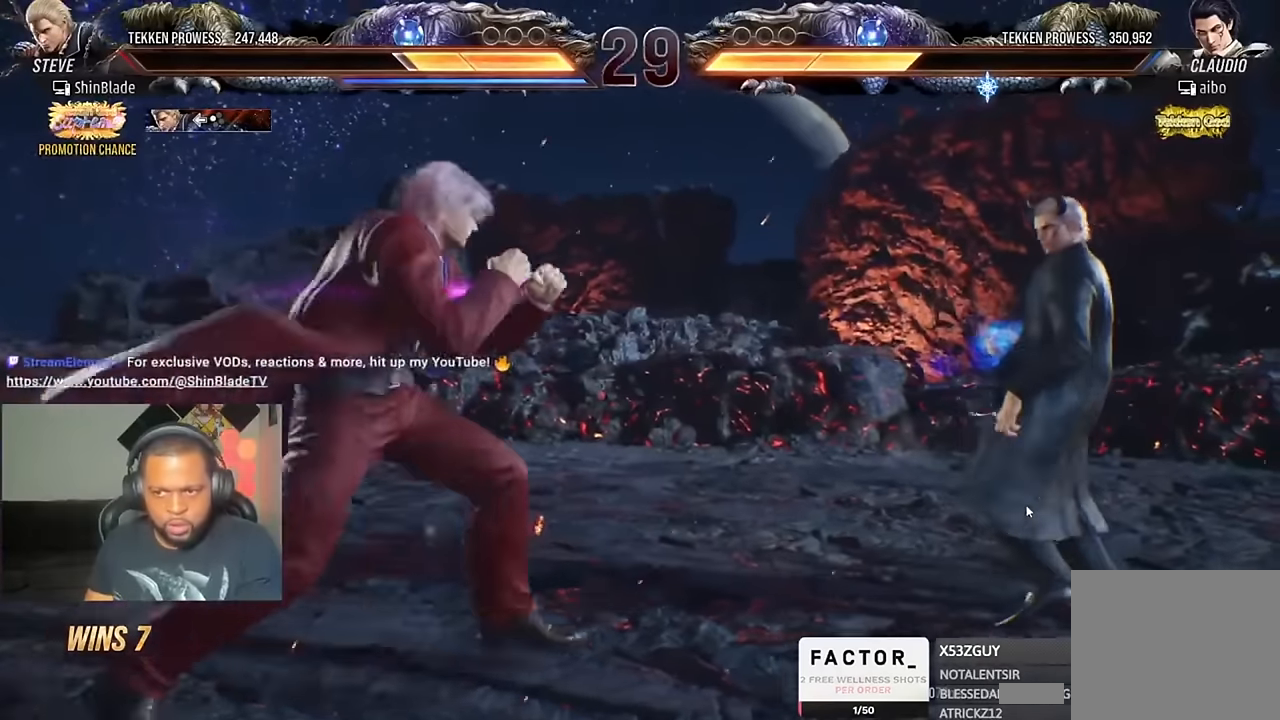
{"buttons": ["DPAD_DOWN"], "left_stick": "center", "right_stick": "center", "events": [[100, "SQUARE", "up"], [266, "DPAD_DOWN", "down"], [333, "DPAD_DOWN", "up"], [433, "DPAD_DOWN", "down"]]}
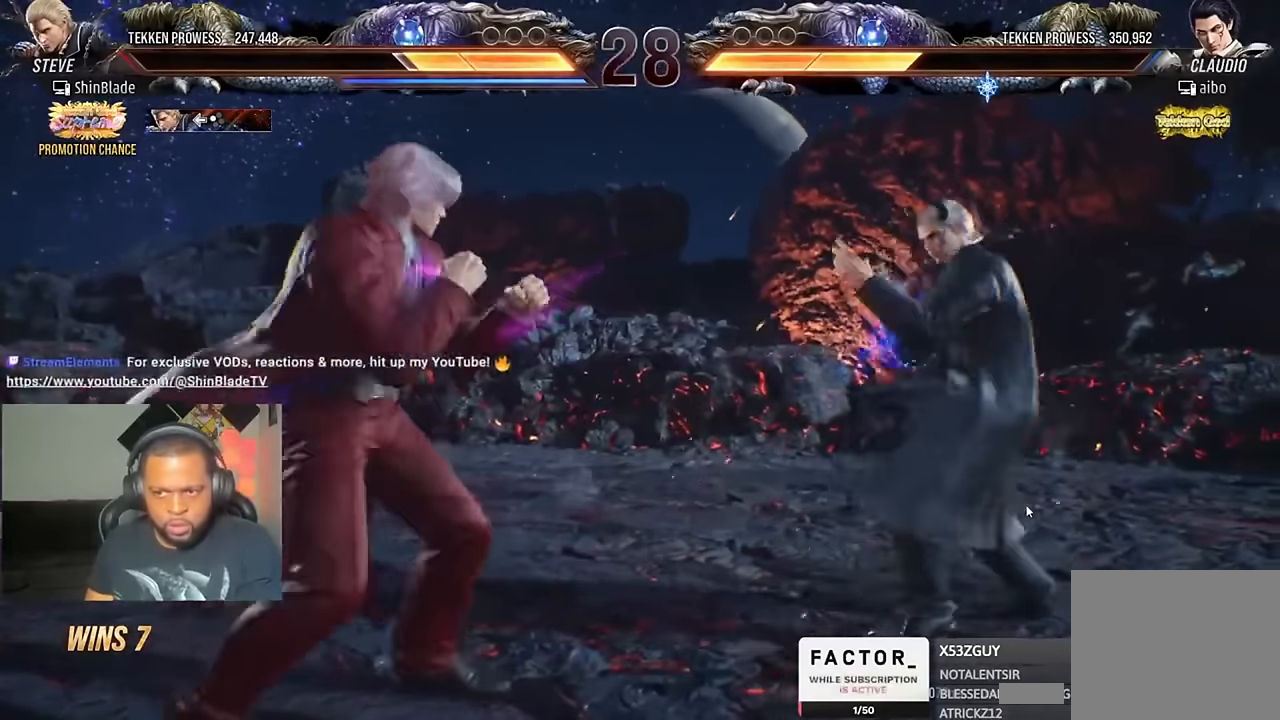
{"buttons": ["DPAD_LEFT"], "left_stick": "center", "right_stick": "center", "events": [[33, "DPAD_DOWN", "up"], [33, "DPAD_LEFT", "down"], [133, "DPAD_LEFT", "up"], [166, "DPAD_LEFT", "down"], [400, "DPAD_DOWN", "down"], [500, "DPAD_DOWN", "up"]]}
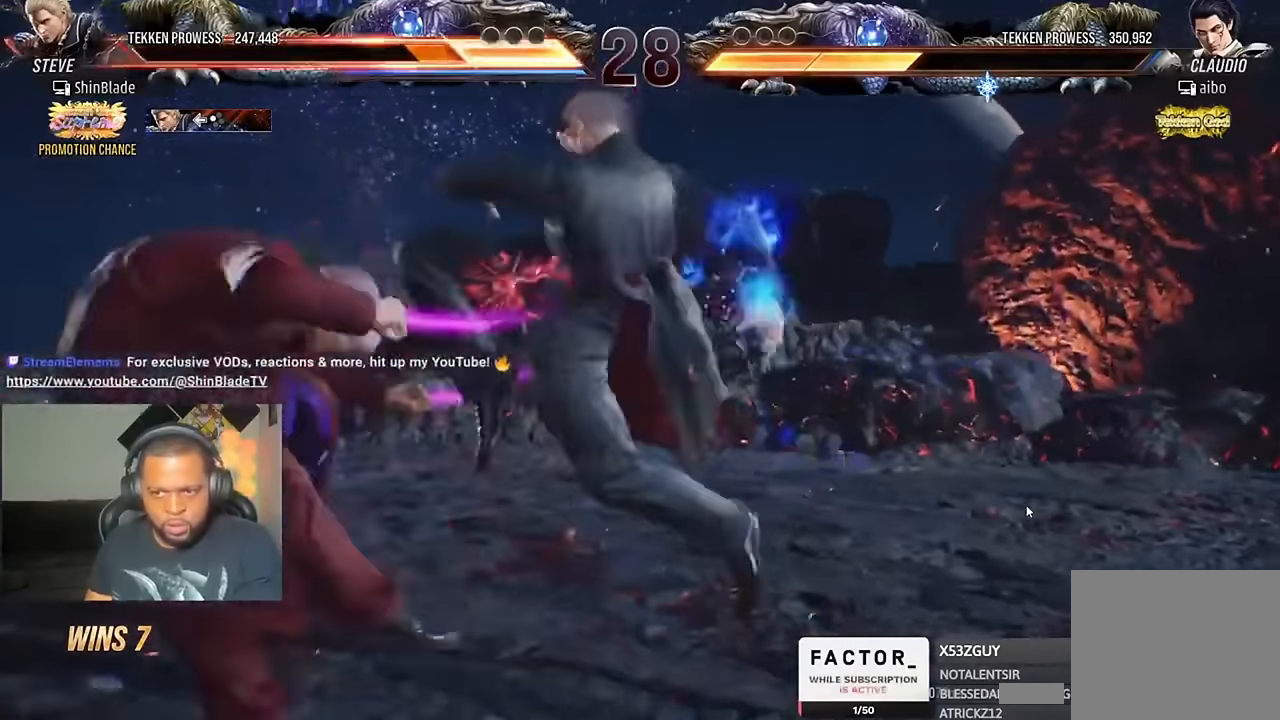
{"buttons": ["DPAD_LEFT"], "left_stick": "center", "right_stick": "center", "events": [[266, "DPAD_LEFT", "up"], [433, "DPAD_LEFT", "down"]]}
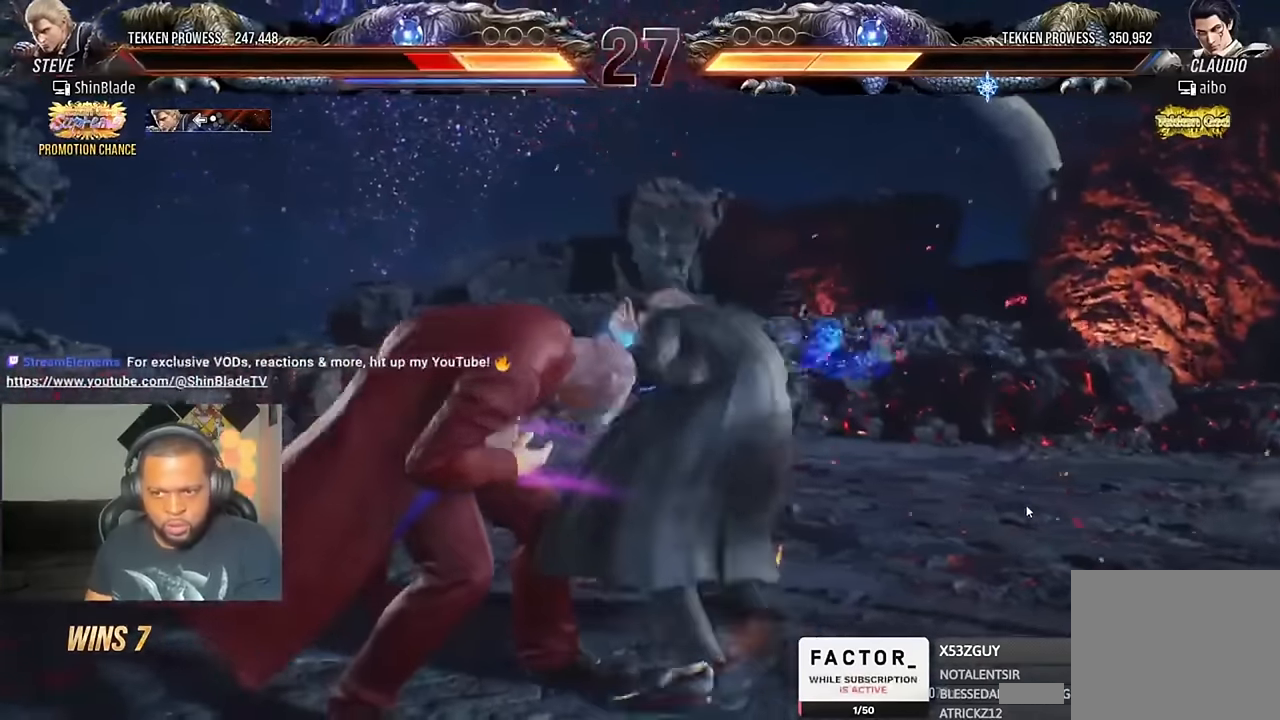
{"buttons": [], "left_stick": "center", "right_stick": "center", "events": [[33, "DPAD_LEFT", "up"], [66, "DPAD_LEFT", "down"], [366, "DPAD_DOWN", "down"], [433, "DPAD_DOWN", "up"], [466, "DPAD_LEFT", "up"]]}
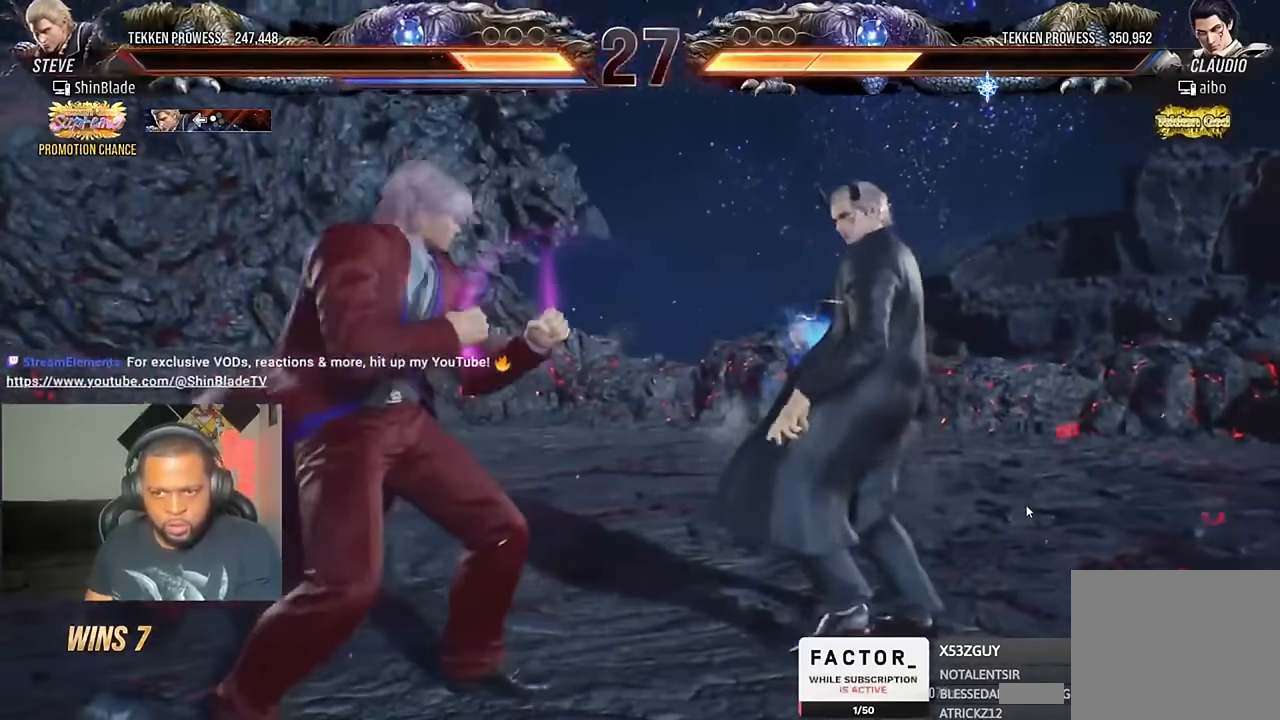
{"buttons": ["DPAD_LEFT"], "left_stick": "center", "right_stick": "center", "events": [[33, "DPAD_LEFT", "down"], [300, "DPAD_DOWN", "down"], [366, "DPAD_DOWN", "up"], [400, "DPAD_LEFT", "up"], [466, "DPAD_LEFT", "down"]]}
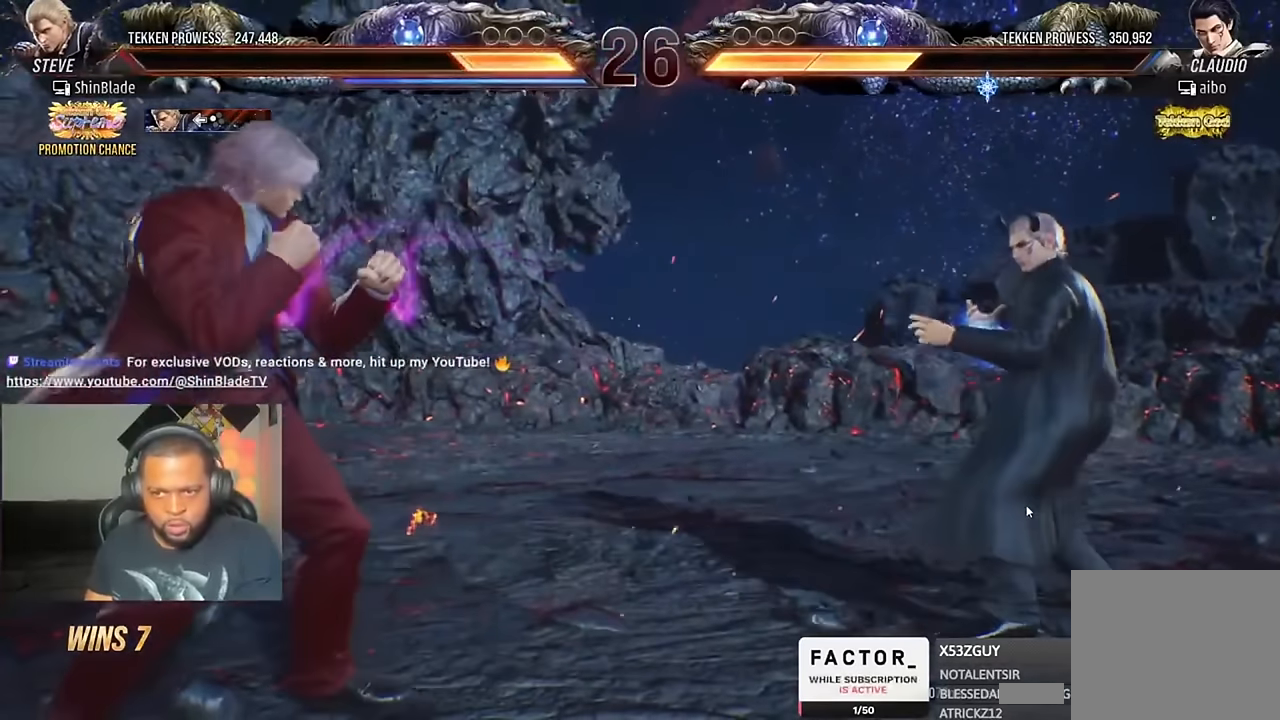
{"buttons": [], "left_stick": "center", "right_stick": "center", "events": [[100, "DPAD_DOWN", "down"], [166, "DPAD_DOWN", "up"], [200, "DPAD_LEFT", "up"], [266, "DPAD_LEFT", "down"], [433, "DPAD_LEFT", "up"]]}
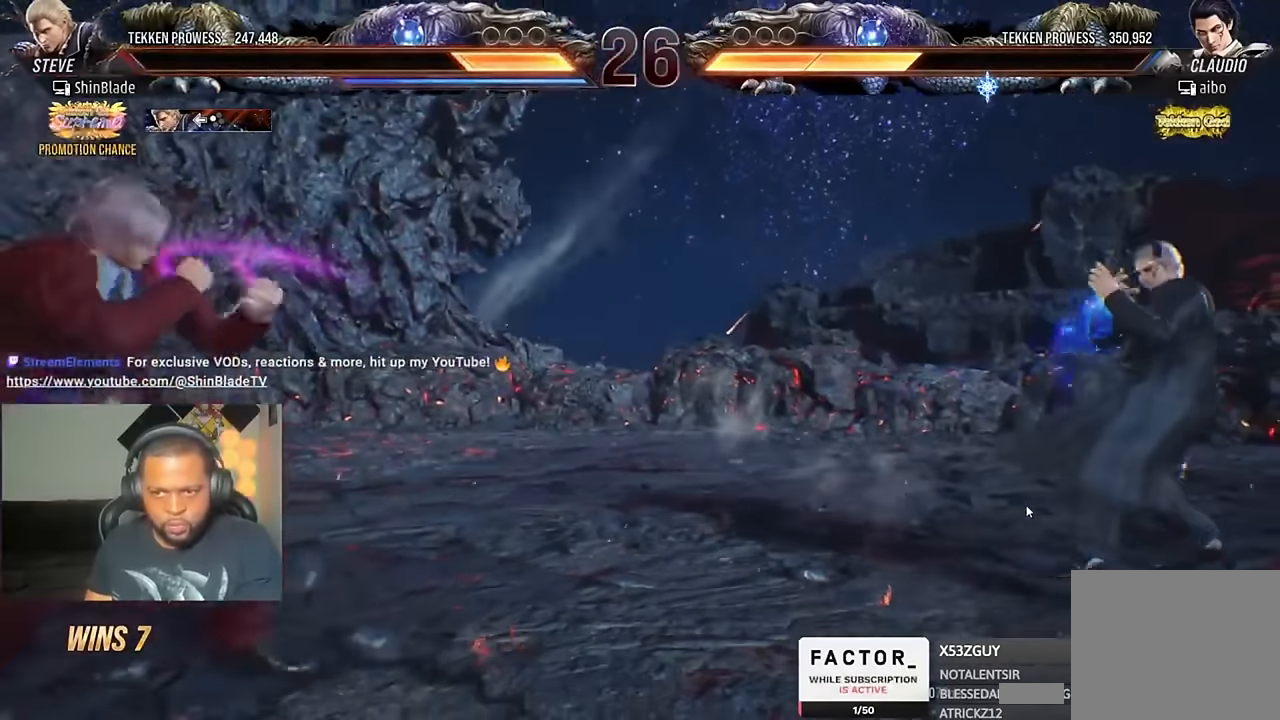
{"buttons": [], "left_stick": "center", "right_stick": "center", "events": [[66, "DPAD_DOWN", "down"], [133, "DPAD_DOWN", "up"], [200, "DPAD_RIGHT", "down"], [300, "DPAD_RIGHT", "up"], [366, "DPAD_RIGHT", "down"], [466, "DPAD_DOWN", "down"], [466, "DPAD_RIGHT", "up"], [500, "DPAD_DOWN", "up"]]}
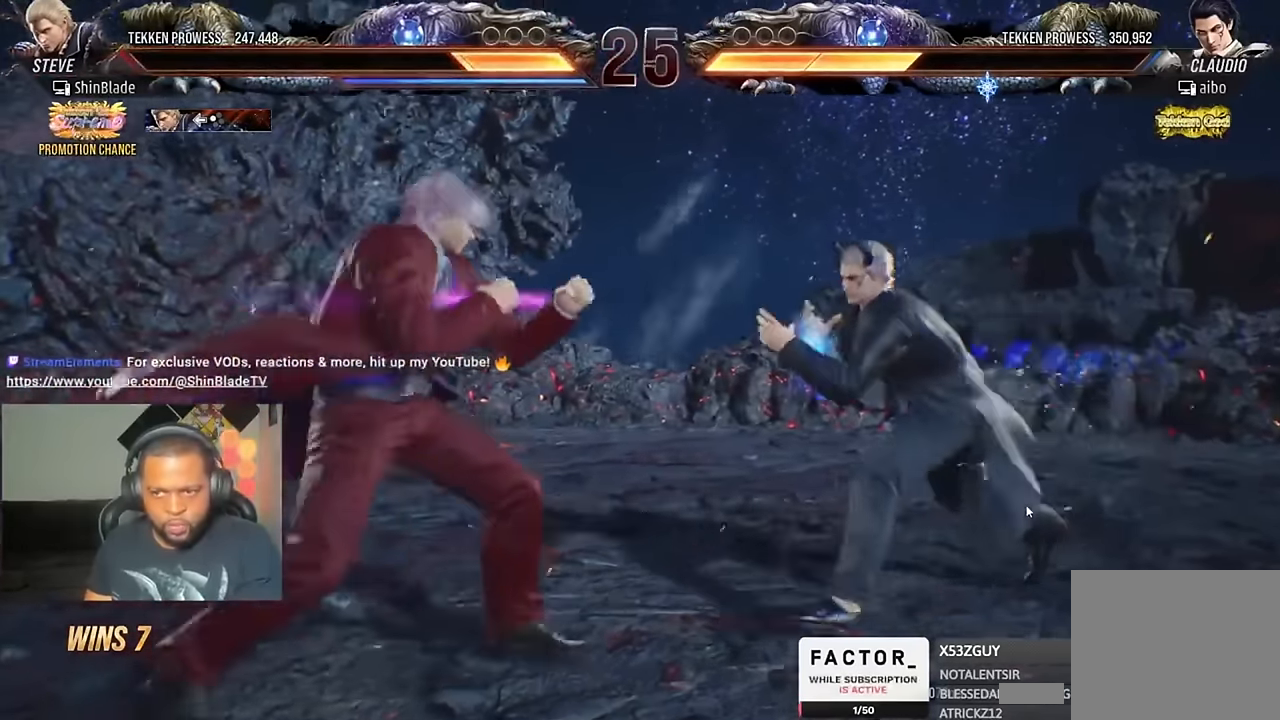
{"buttons": ["TRIANGLE", "DPAD_RIGHT"], "left_stick": "center", "right_stick": "center", "events": [[166, "DPAD_RIGHT", "down"], [233, "DPAD_RIGHT", "up"], [300, "DPAD_RIGHT", "down"], [400, "TRIANGLE", "down"]]}
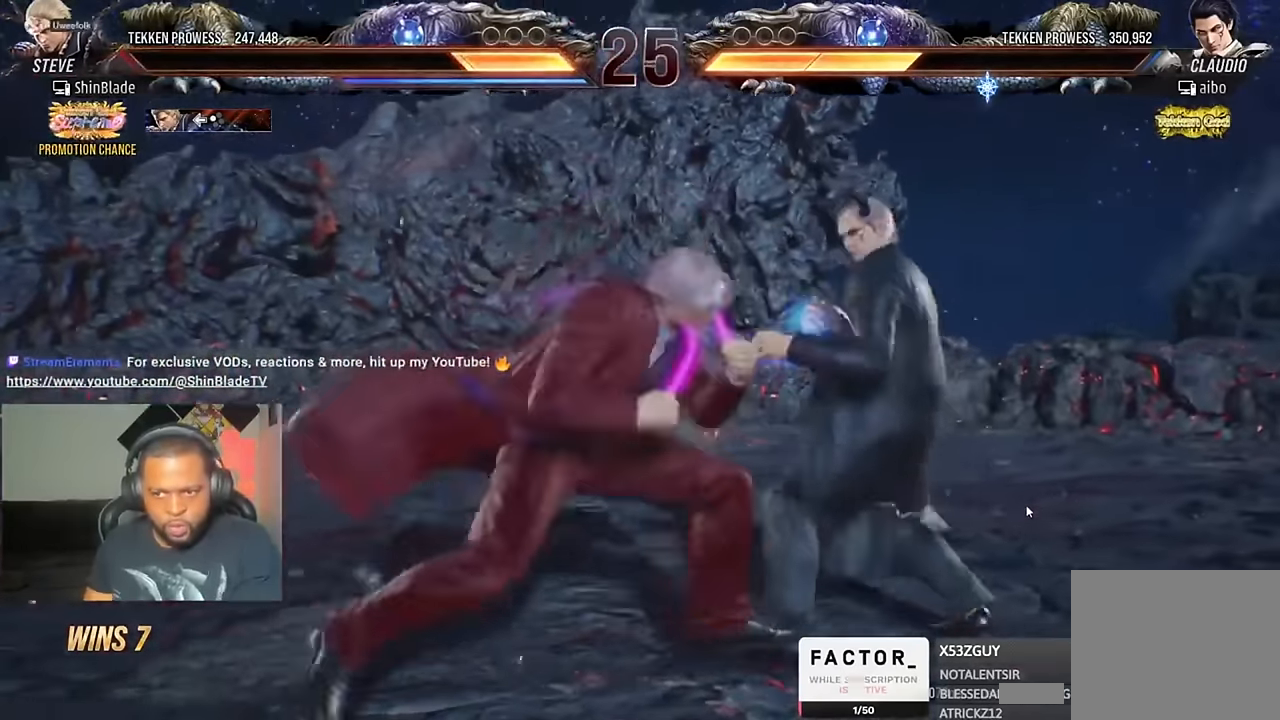
{"buttons": [], "left_stick": "center", "right_stick": "center", "events": [[33, "DPAD_RIGHT", "up"], [66, "TRIANGLE", "up"], [100, "DPAD_LEFT", "down"], [166, "DPAD_DOWN", "down"], [200, "TRIANGLE", "down"], [266, "SQUARE", "down"], [300, "DPAD_DOWN", "up"], [333, "DPAD_LEFT", "up"], [333, "SQUARE", "up"], [400, "SQUARE", "down"], [433, "TRIANGLE", "up"], [500, "SQUARE", "up"]]}
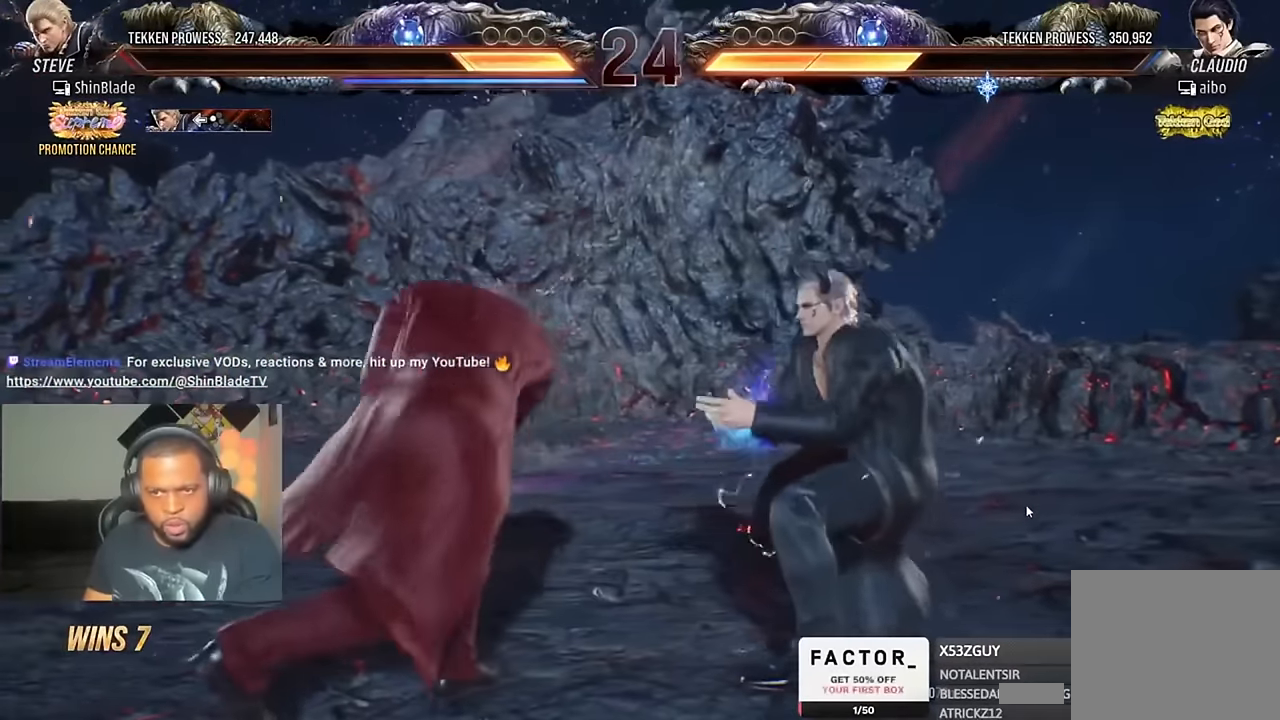
{"buttons": ["DPAD_LEFT"], "left_stick": "center", "right_stick": "center", "events": [[33, "DPAD_LEFT", "down"], [100, "DPAD_LEFT", "up"], [166, "DPAD_LEFT", "down"]]}
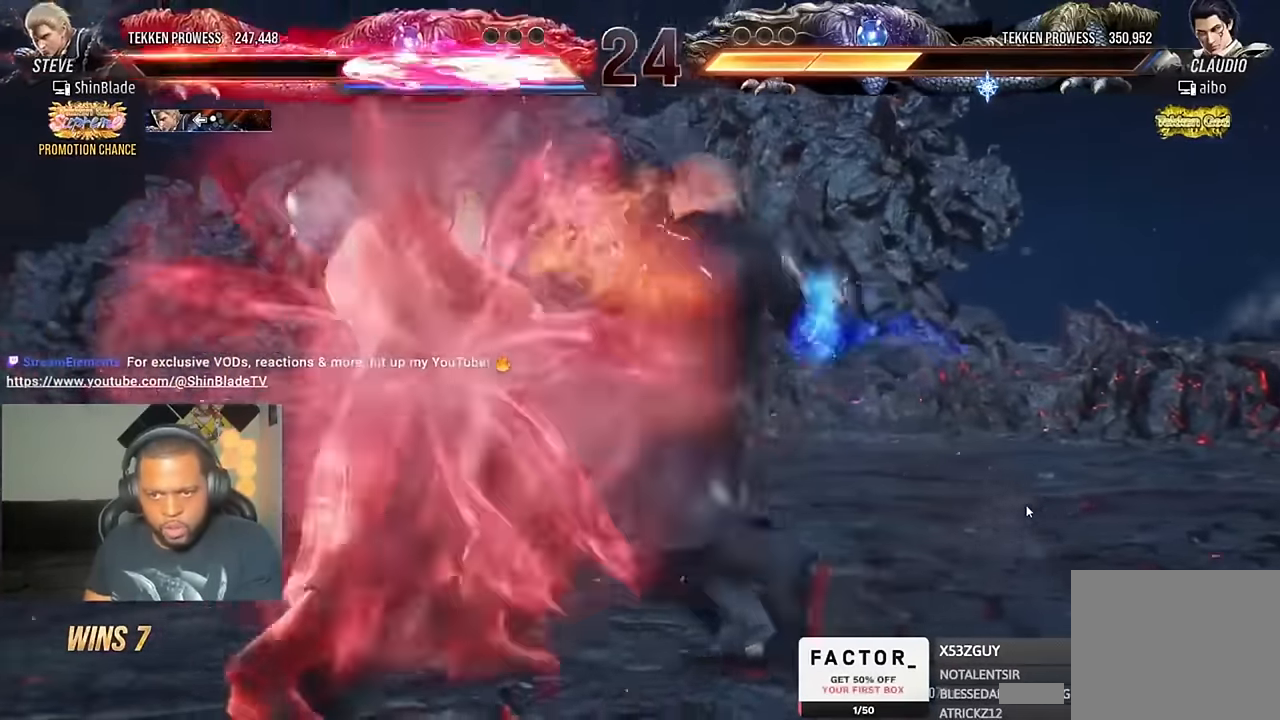
{"buttons": ["DPAD_LEFT"], "left_stick": "center", "right_stick": "center", "events": []}
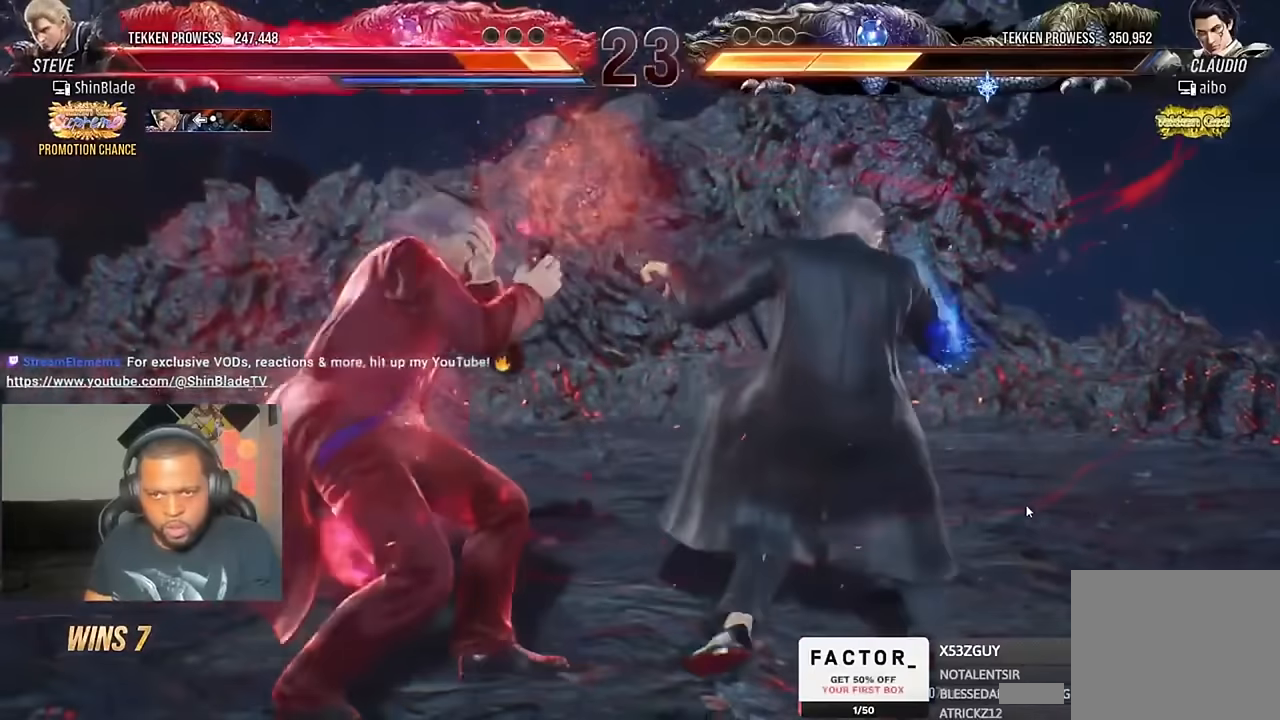
{"buttons": ["DPAD_DOWN", "DPAD_LEFT"], "left_stick": "center", "right_stick": "center", "events": [[67, "DPAD_LEFT", "up"], [134, "DPAD_LEFT", "down"], [200, "DPAD_LEFT", "up"], [267, "DPAD_LEFT", "down"], [500, "DPAD_DOWN", "down"]]}
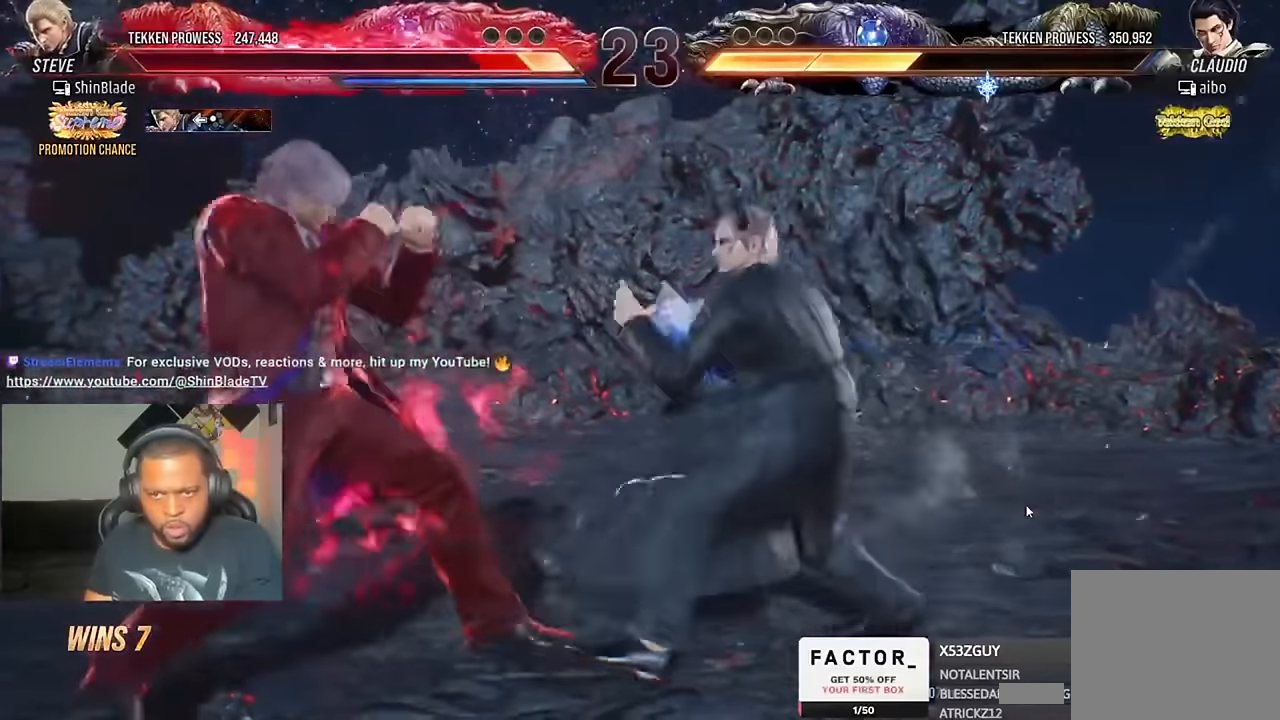
{"buttons": ["DPAD_LEFT"], "left_stick": "center", "right_stick": "center", "events": [[67, "DPAD_DOWN", "up"], [100, "DPAD_LEFT", "up"], [134, "DPAD_LEFT", "down"], [334, "DPAD_DOWN", "down"], [400, "DPAD_DOWN", "up"], [434, "DPAD_LEFT", "up"], [467, "DPAD_LEFT", "down"]]}
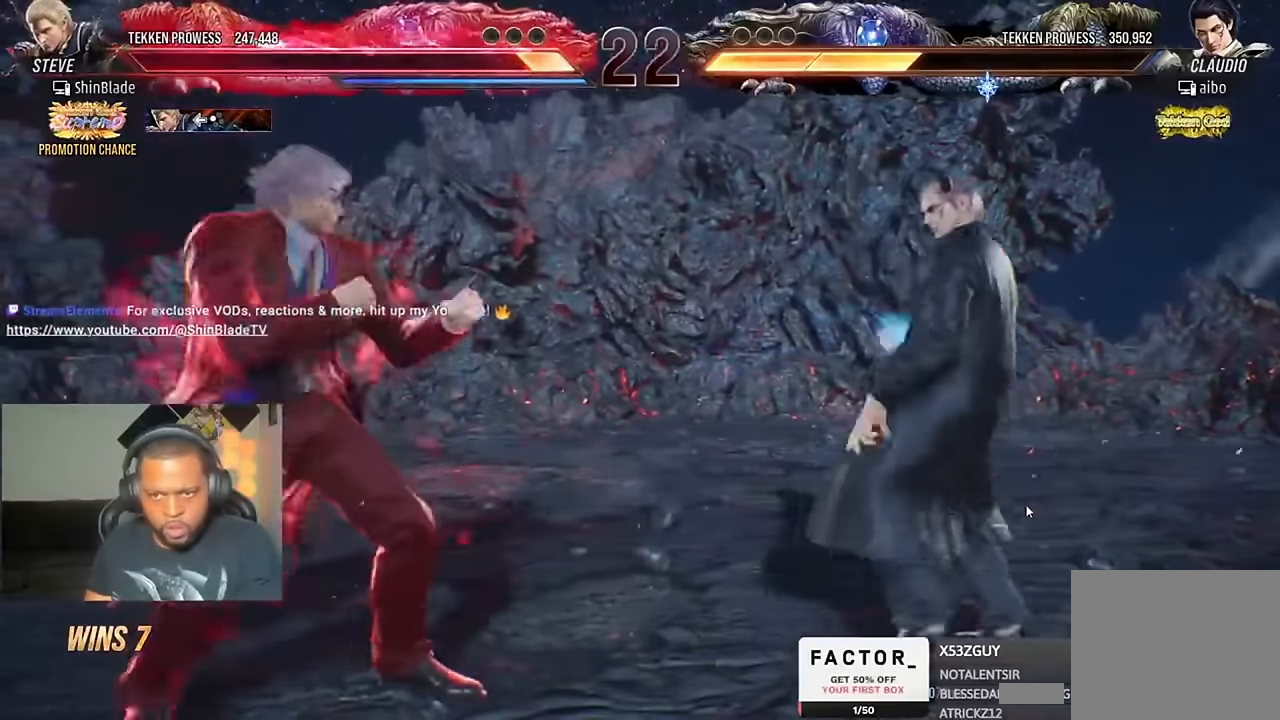
{"buttons": ["DPAD_RIGHT"], "left_stick": "center", "right_stick": "center", "events": [[100, "DPAD_LEFT", "up"], [167, "DPAD_RIGHT", "down"], [300, "DPAD_RIGHT", "up"], [334, "DPAD_RIGHT", "down"]]}
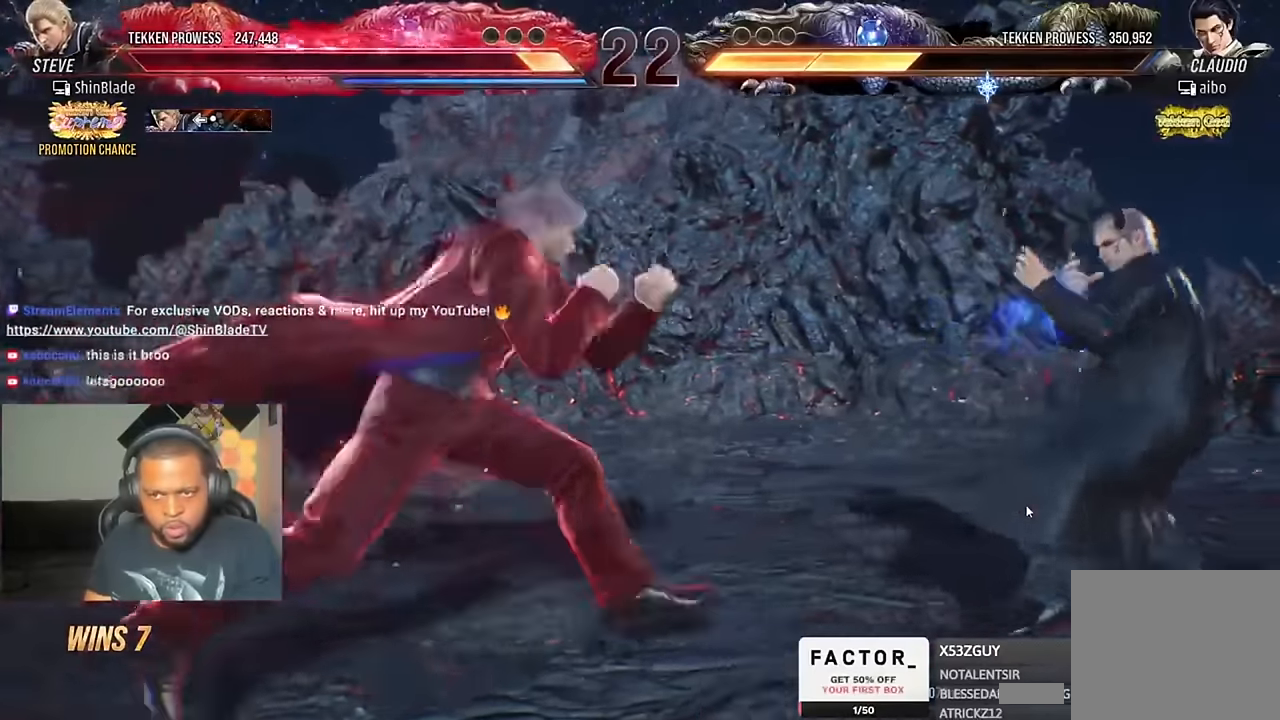
{"buttons": ["SQUARE", "TRIANGLE", "DPAD_DOWN", "DPAD_LEFT"], "left_stick": "center", "right_stick": "center", "events": [[167, "TRIANGLE", "down"], [300, "DPAD_DOWN", "down"], [300, "SQUARE", "down"], [334, "DPAD_DOWN", "up"], [334, "DPAD_LEFT", "down"], [334, "DPAD_RIGHT", "up"], [367, "DPAD_DOWN", "down"], [434, "SQUARE", "up"], [467, "SQUARE", "down"]]}
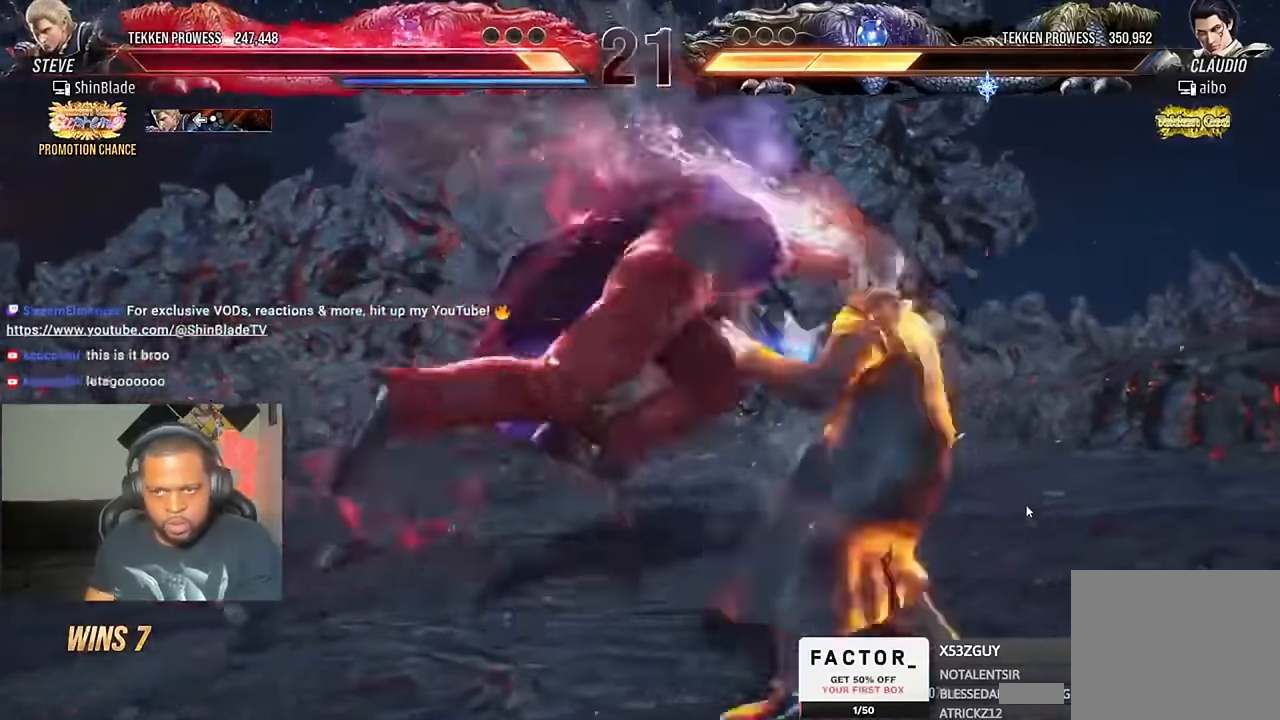
{"buttons": ["DPAD_DOWN"], "left_stick": "center", "right_stick": "center", "events": [[34, "DPAD_LEFT", "up"], [67, "DPAD_RIGHT", "down"], [67, "SQUARE", "up"], [100, "DPAD_DOWN", "up"], [100, "DPAD_RIGHT", "up"], [100, "SQUARE", "down"], [100, "TRIANGLE", "up"], [234, "SQUARE", "up"], [467, "DPAD_DOWN", "down"]]}
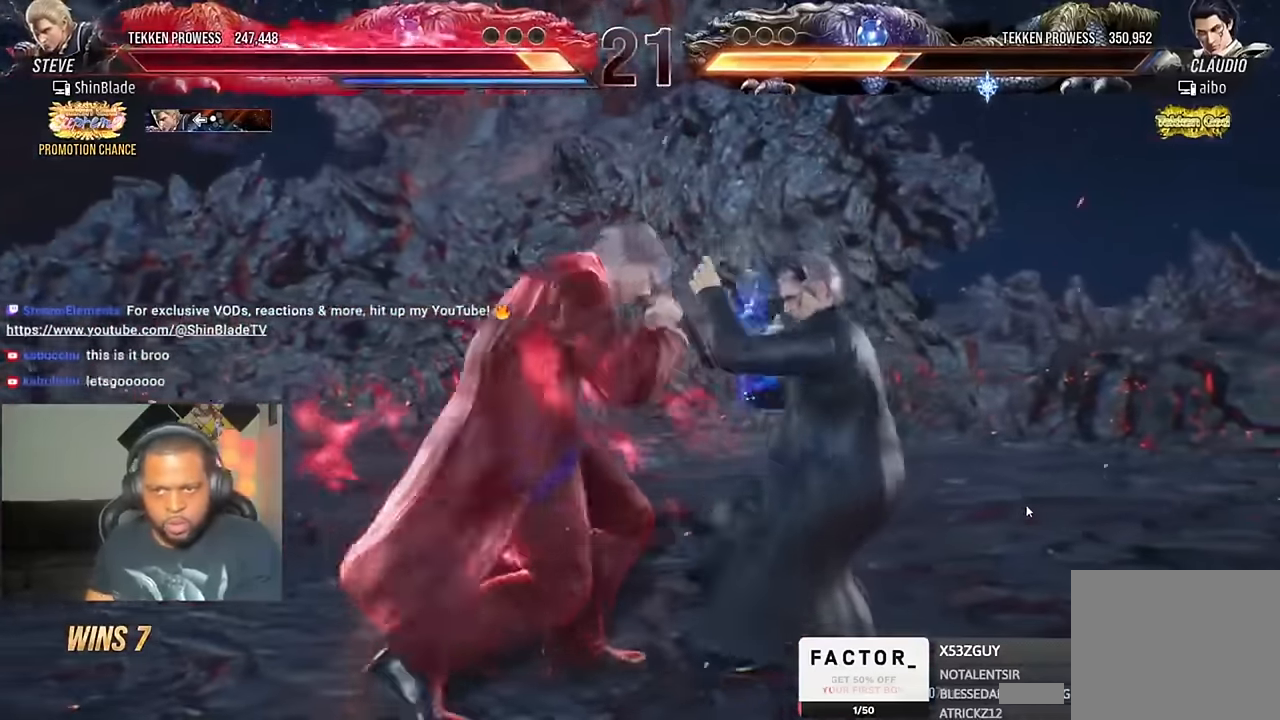
{"buttons": [], "left_stick": "center", "right_stick": "center", "events": [[34, "DPAD_LEFT", "down"], [100, "DPAD_DOWN", "up"], [134, "CIRCLE", "down"], [134, "TRIANGLE", "down"], [167, "DPAD_LEFT", "up"], [234, "CIRCLE", "up"], [234, "TRIANGLE", "up"]]}
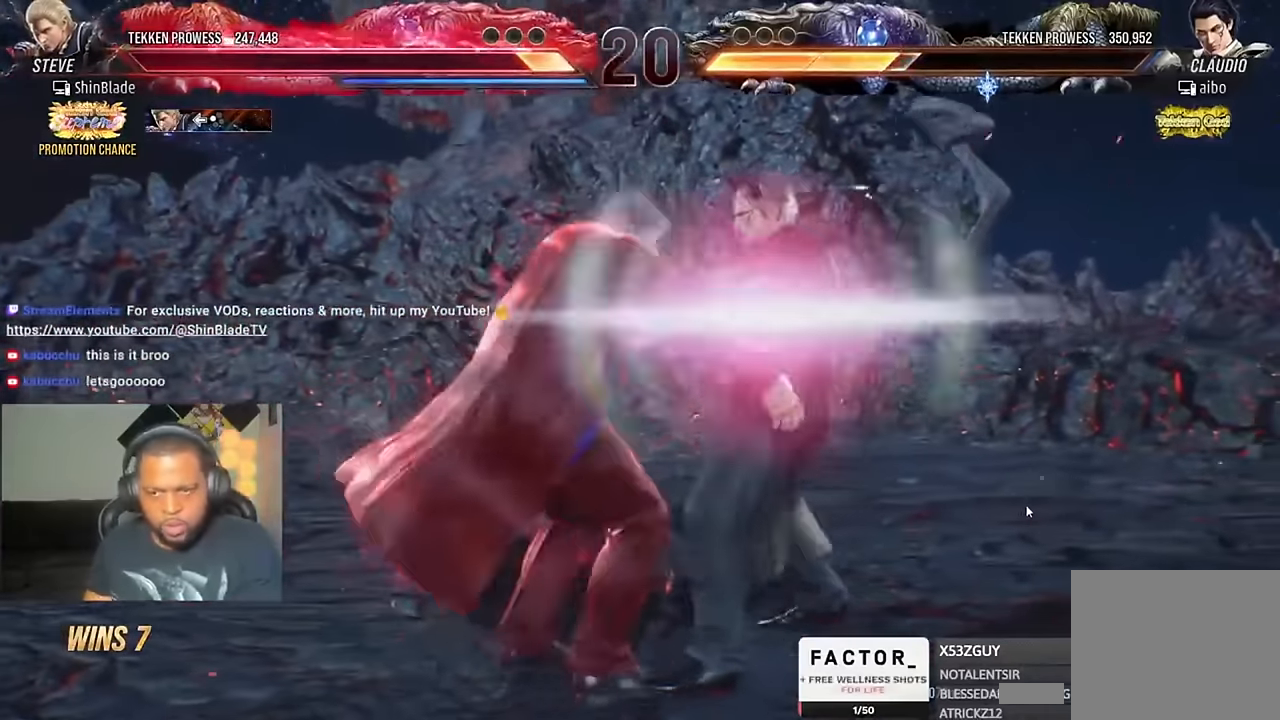
{"buttons": [], "left_stick": "center", "right_stick": "center", "events": []}
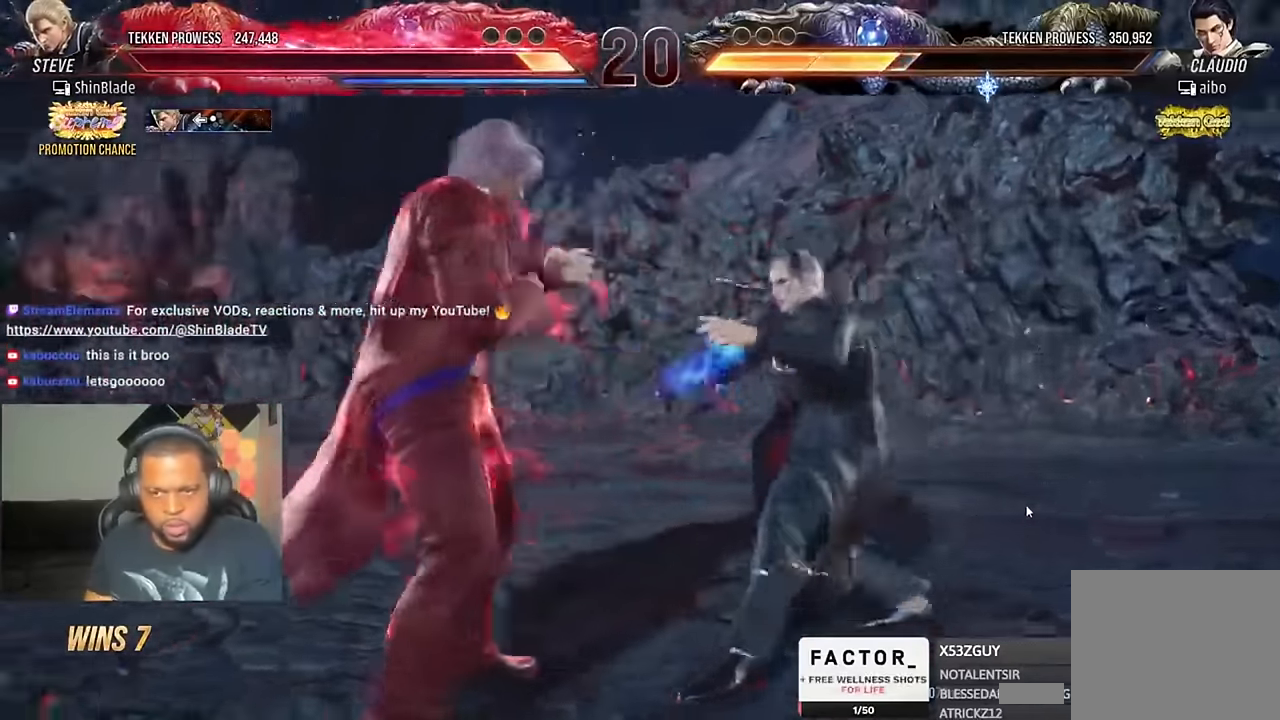
{"buttons": ["TRIANGLE"], "left_stick": "center", "right_stick": "center", "events": [[200, "SQUARE", "down"], [300, "TRIANGLE", "down"], [334, "SQUARE", "up"], [400, "SQUARE", "down"], [400, "TRIANGLE", "up"], [467, "TRIANGLE", "down"], [500, "SQUARE", "up"]]}
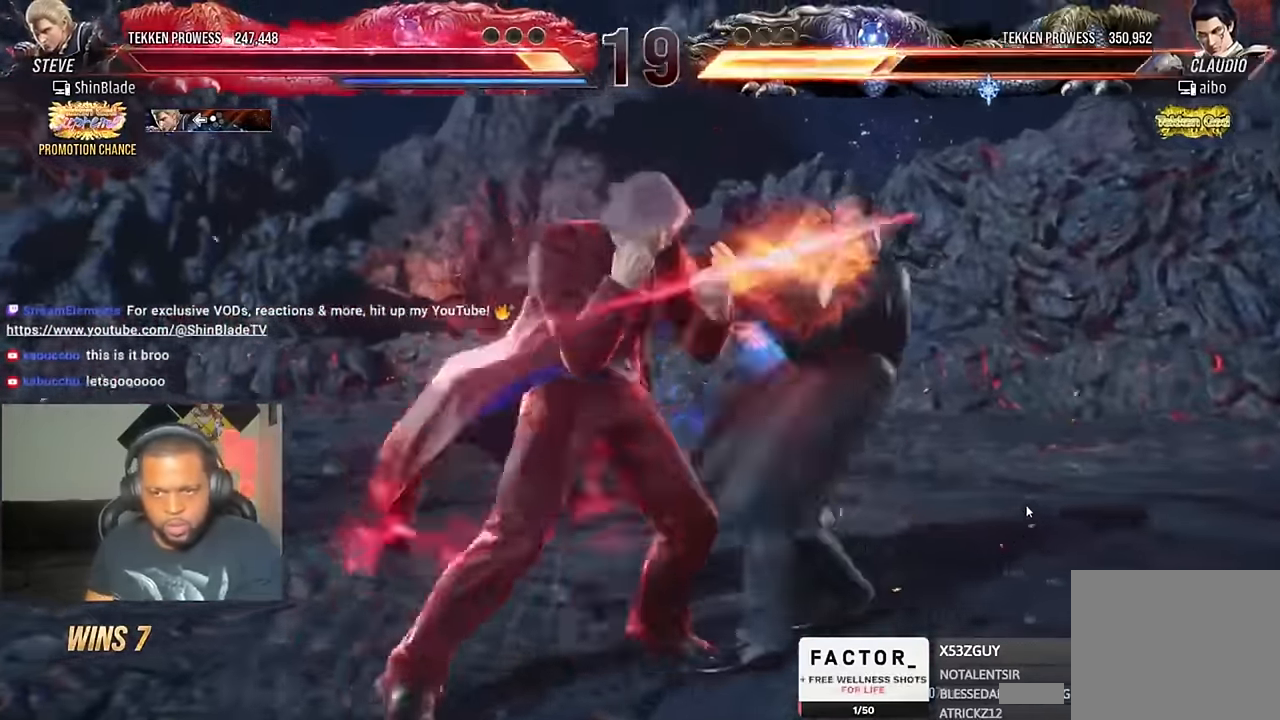
{"buttons": ["DPAD_DOWN"], "left_stick": "center", "right_stick": "center", "events": [[67, "TRIANGLE", "up"], [100, "DPAD_LEFT", "down"], [167, "DPAD_LEFT", "up"], [467, "DPAD_DOWN", "down"]]}
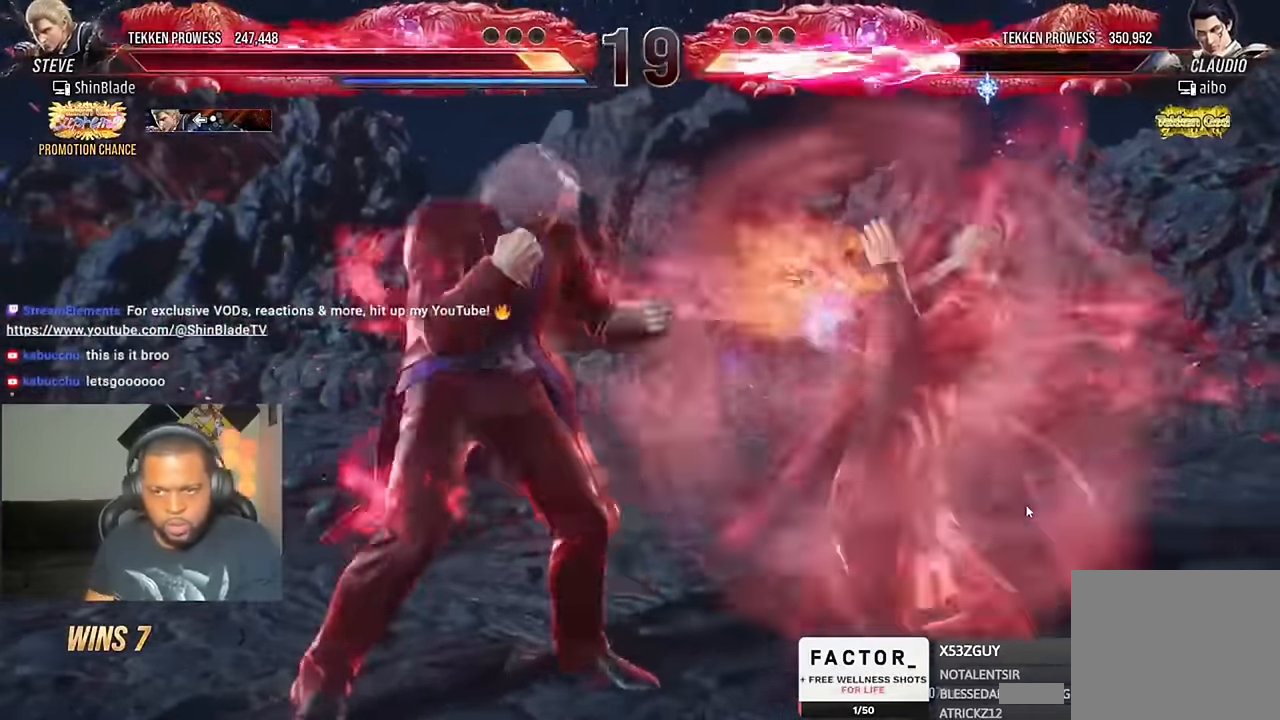
{"buttons": ["DPAD_RIGHT"], "left_stick": "center", "right_stick": "center", "events": [[34, "DPAD_RIGHT", "down"], [67, "DPAD_DOWN", "up"], [100, "TRIANGLE", "down"], [234, "TRIANGLE", "up"], [267, "TRIANGLE", "down"], [400, "SQUARE", "down"], [400, "TRIANGLE", "up"], [500, "SQUARE", "up"]]}
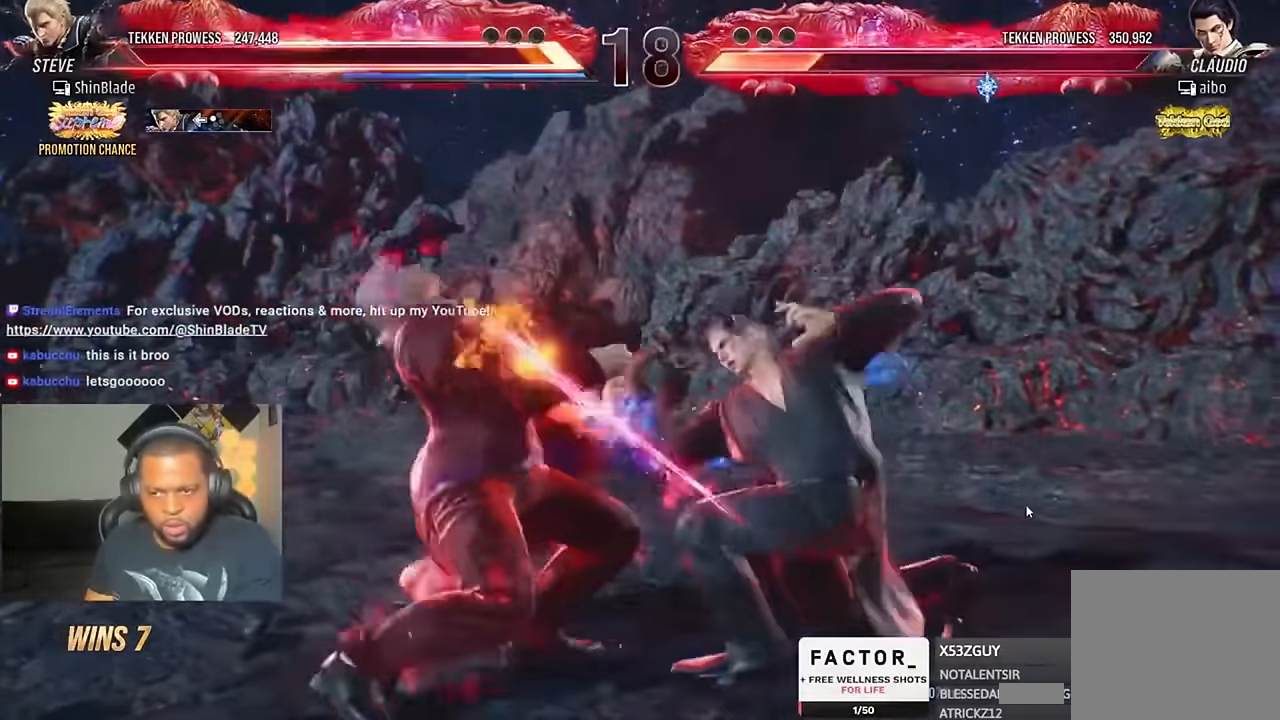
{"buttons": ["DPAD_LEFT"], "left_stick": "center", "right_stick": "center", "events": [[100, "SQUARE", "down"], [234, "DPAD_RIGHT", "up"], [234, "SQUARE", "up"], [267, "DPAD_LEFT", "down"]]}
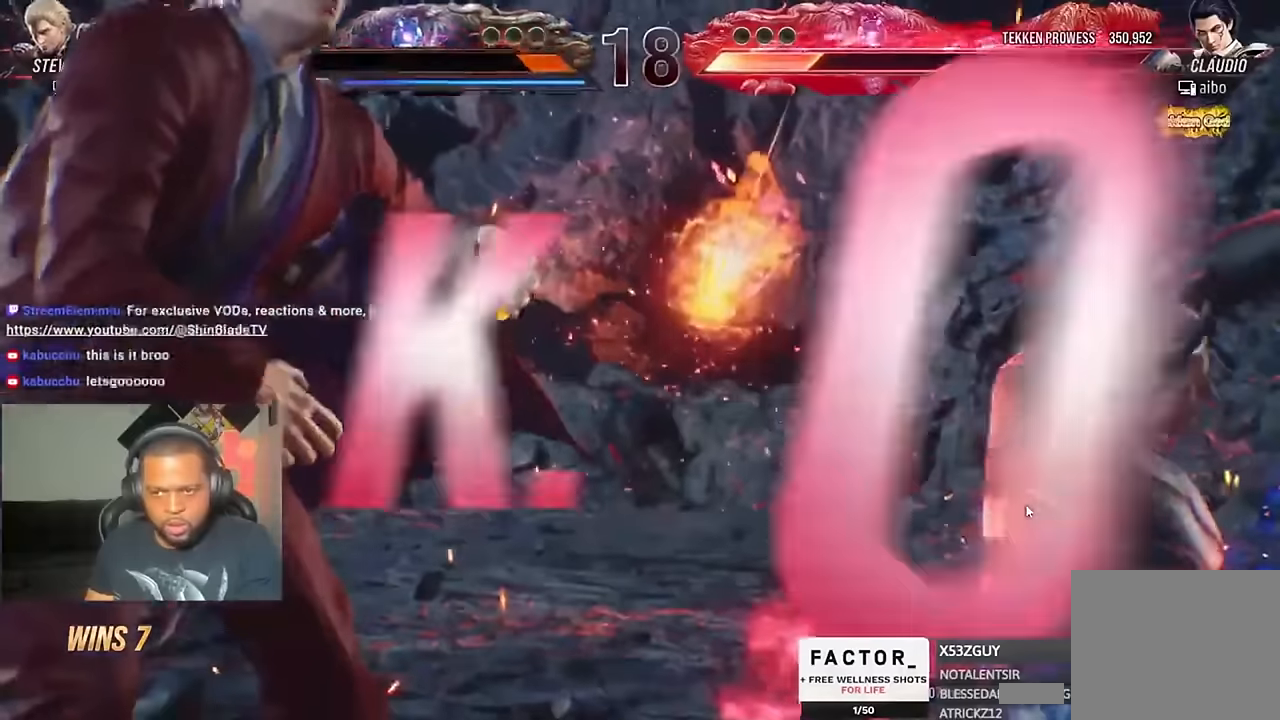
{"buttons": [], "left_stick": "center", "right_stick": "center", "events": [[33, "DPAD_LEFT", "up"]]}
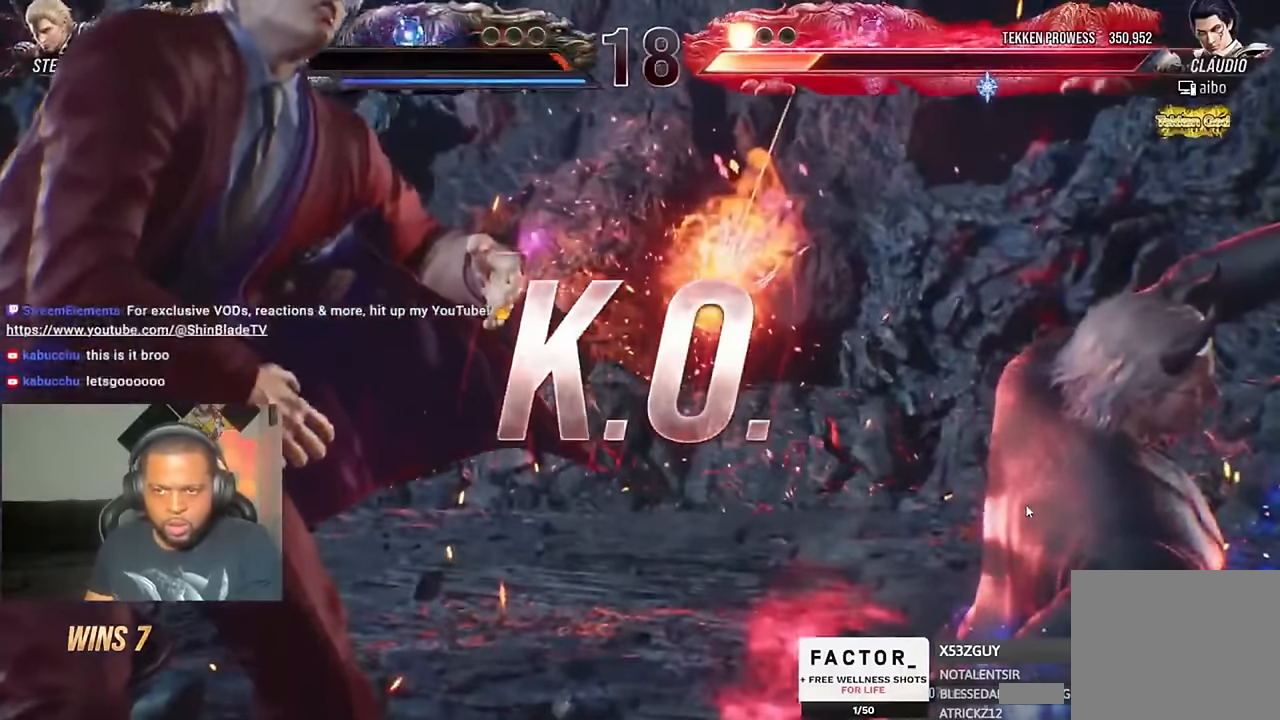
{"buttons": [], "left_stick": "center", "right_stick": "center", "events": []}
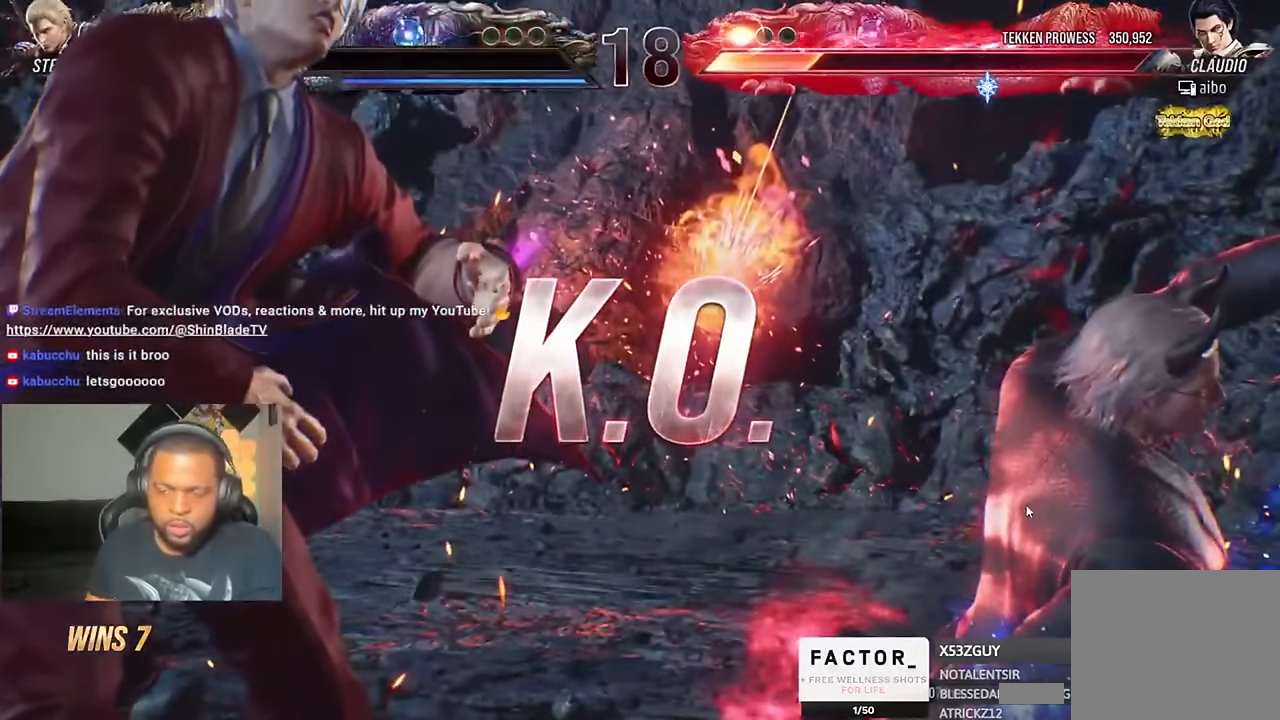
{"buttons": [], "left_stick": "center", "right_stick": "center", "events": []}
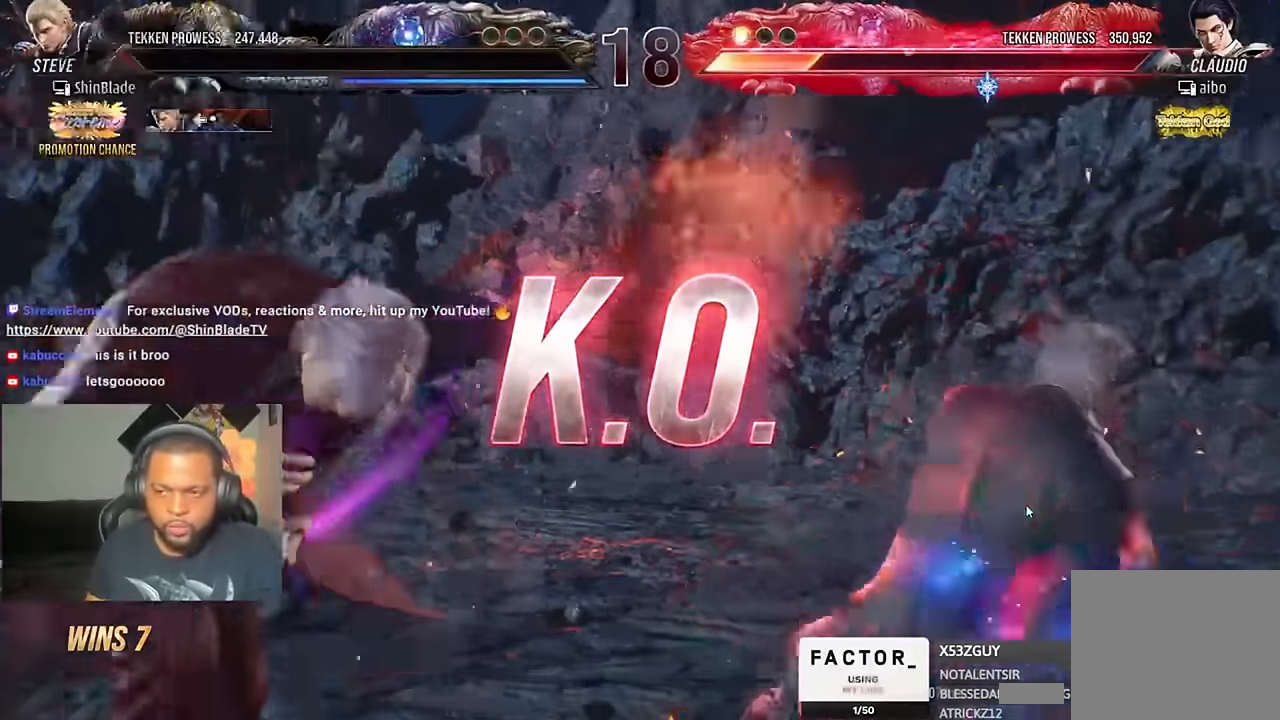
{"buttons": [], "left_stick": "center", "right_stick": "center", "events": []}